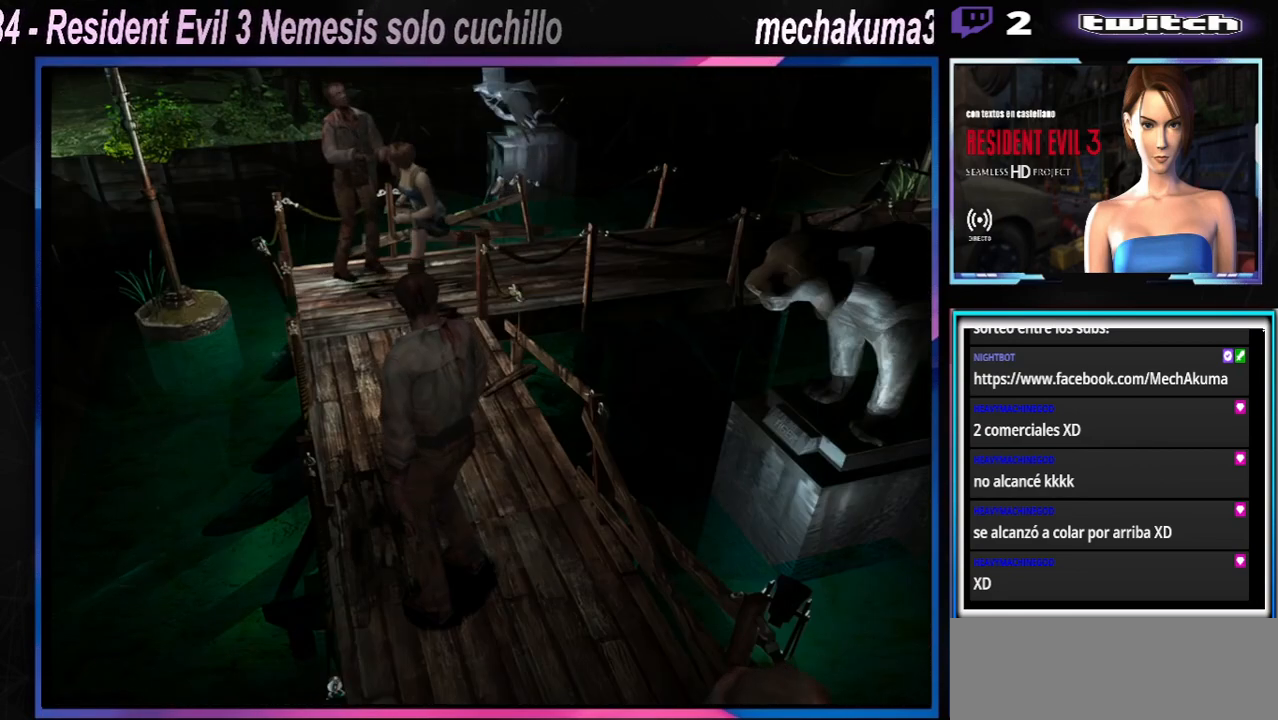
Gameplay with a controller (Xbox layout); each line is a JSON object with the inputs held at the frame after it. "events" lists button and stick changes between this image and that frame as [ms after this image, input, new state], when the widget could be followed in between. Not read: L3 R3 right_stick.
{"buttons": [], "left_stick": "left", "events": [[33, "left_stick", "left"], [400, "X", "up"]]}
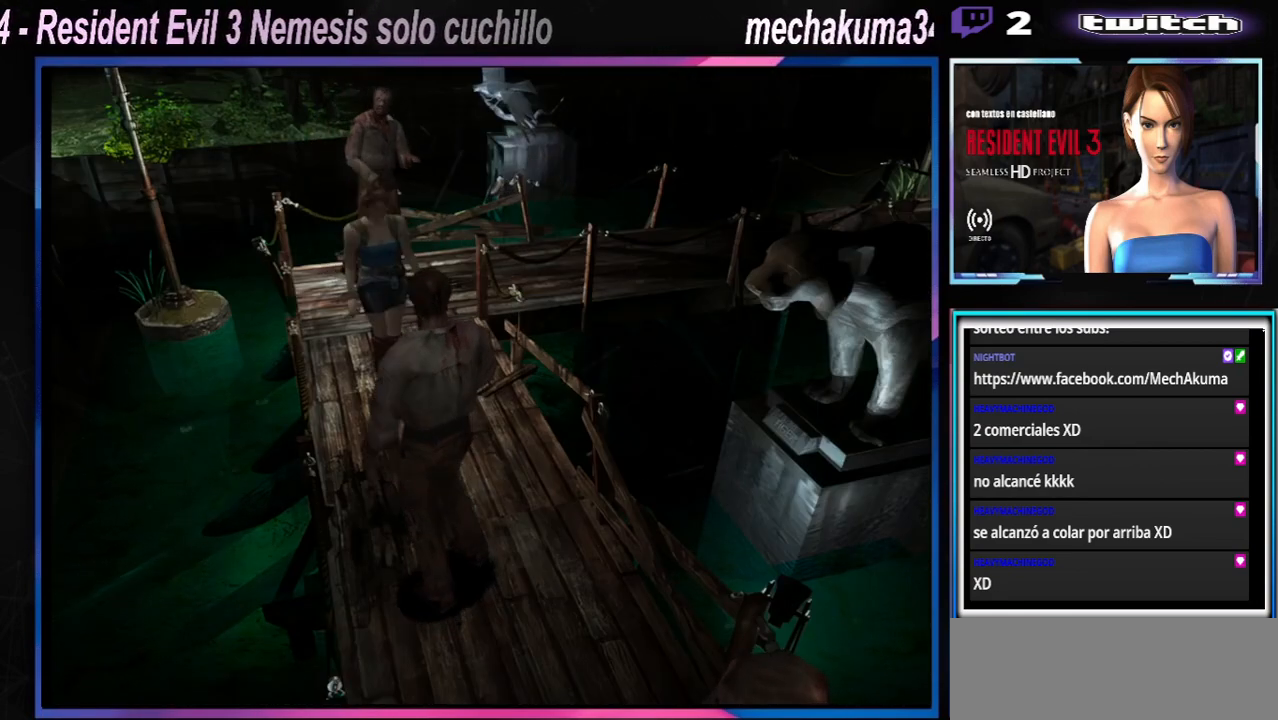
{"buttons": ["X"], "left_stick": "left", "events": [[367, "X", "down"]]}
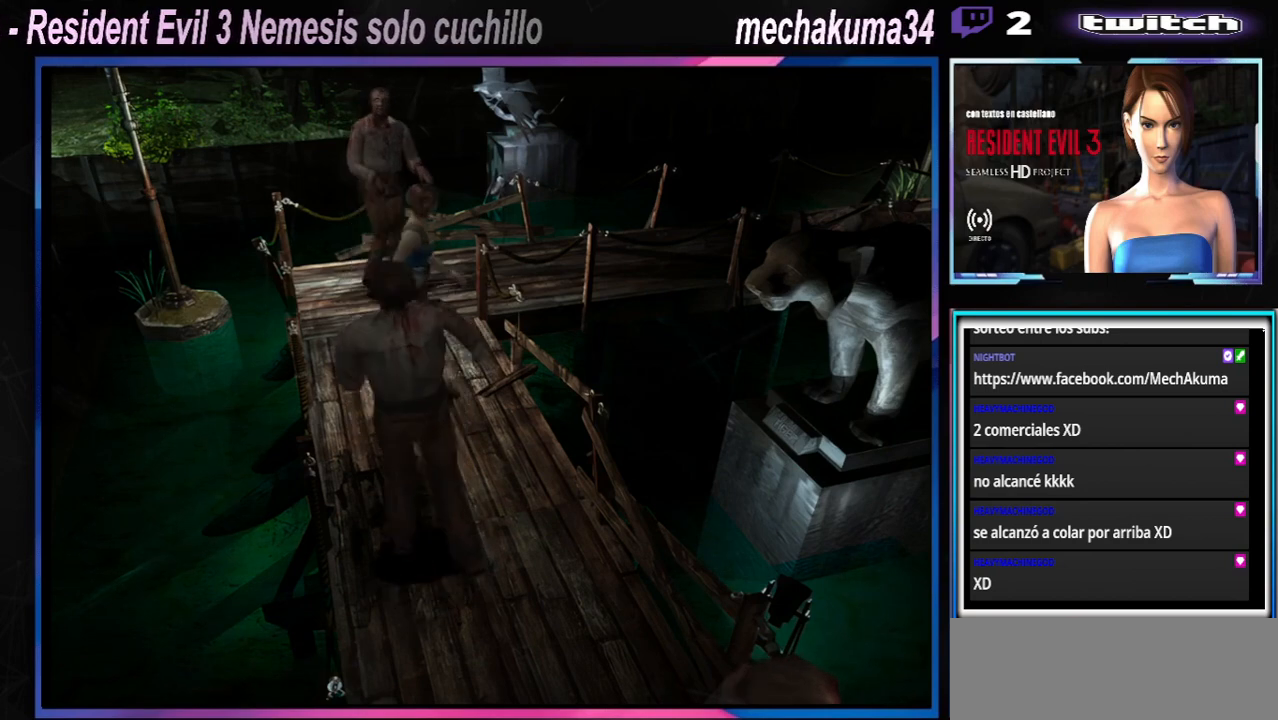
{"buttons": ["X"], "left_stick": "up-right", "events": [[33, "left_stick", "up-right"]]}
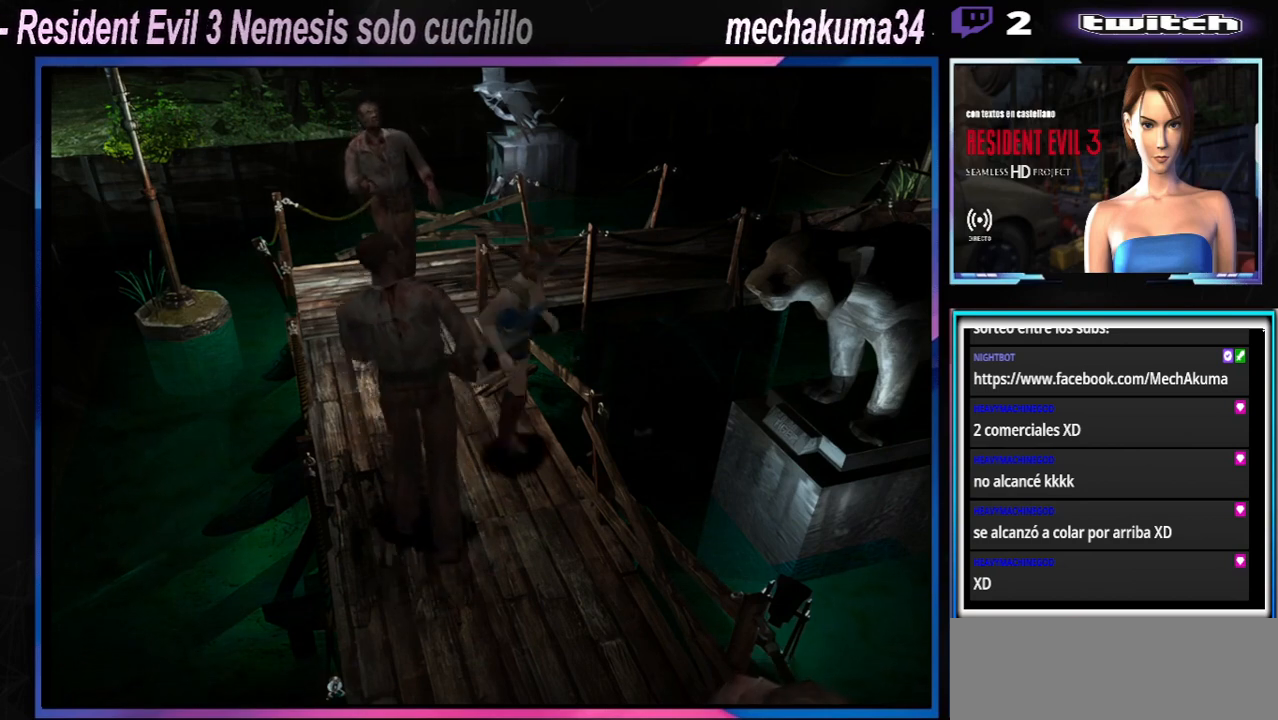
{"buttons": ["X"], "left_stick": "right", "events": [[300, "left_stick", "up"], [433, "left_stick", "right"]]}
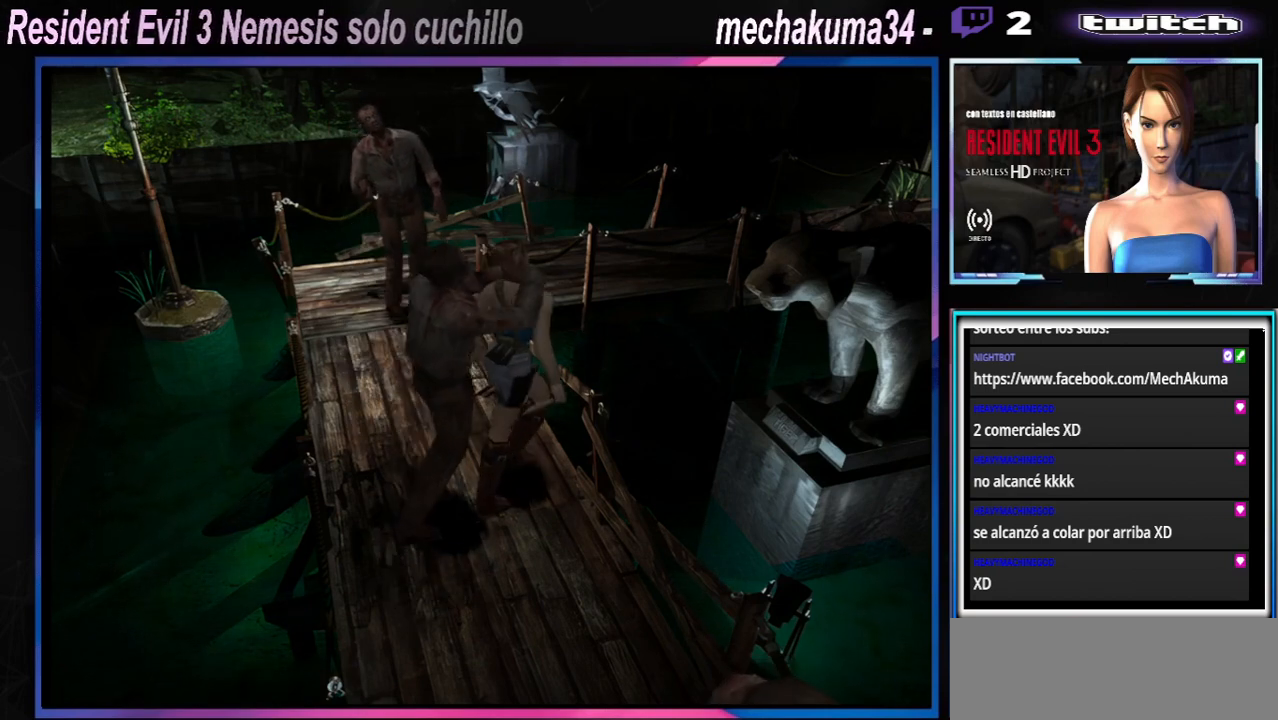
{"buttons": ["A", "B", "X", "Y"], "left_stick": "down-left", "events": [[33, "A", "down"], [33, "R1", "down"], [67, "B", "down"], [67, "left_stick", "left"], [133, "Y", "down"], [167, "R1", "up"], [167, "Y", "up"], [233, "R1", "down"], [300, "Y", "down"], [300, "left_stick", "down"], [400, "left_stick", "up-left"], [500, "R1", "up"], [500, "left_stick", "down-left"]]}
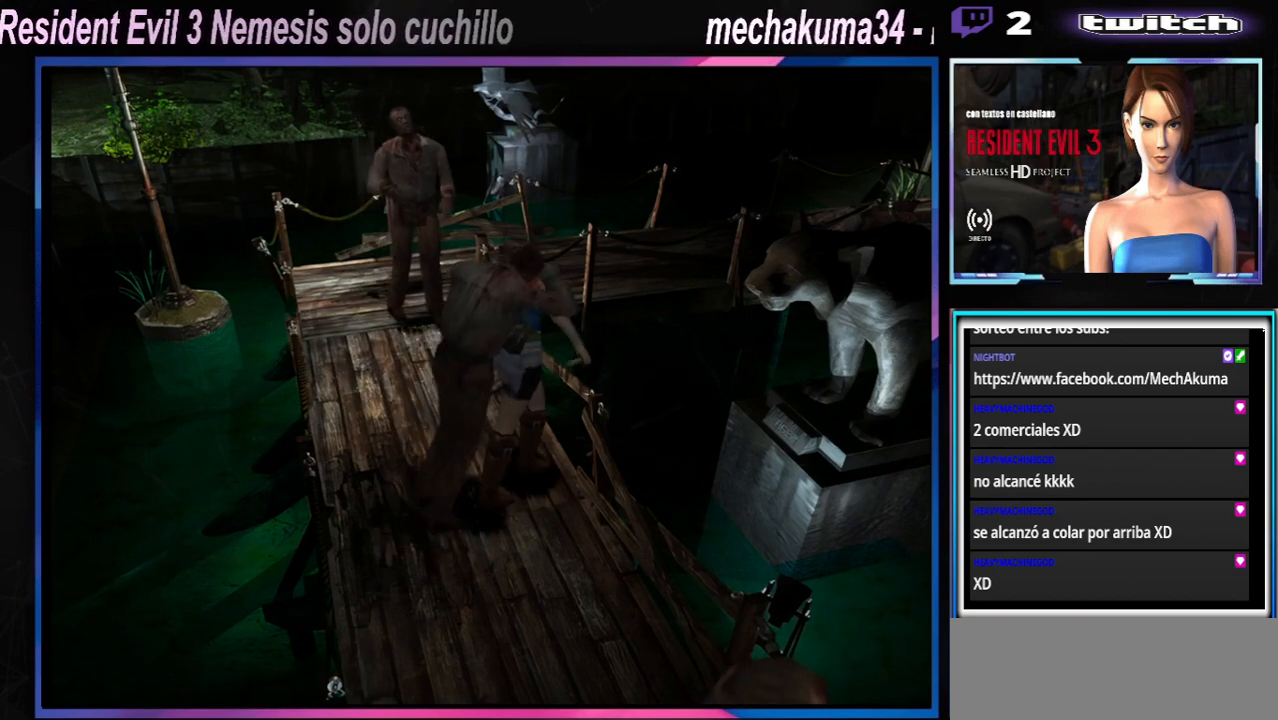
{"buttons": ["A", "B", "X", "R1"], "left_stick": "center", "events": [[100, "R1", "down"], [167, "R1", "up"], [233, "R1", "down"], [267, "left_stick", "up"], [300, "Y", "up"], [333, "R1", "up"], [333, "Y", "down"], [400, "left_stick", "center"], [467, "R1", "down"], [467, "Y", "up"]]}
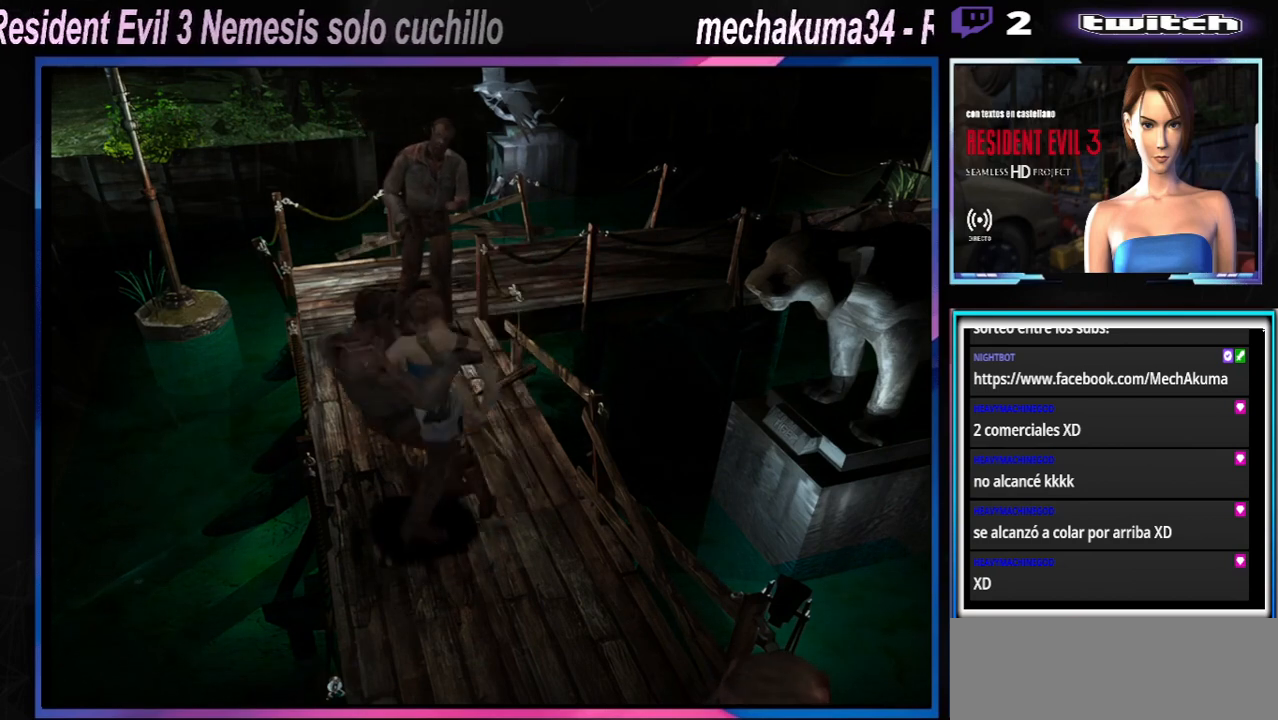
{"buttons": [], "left_stick": "right", "events": [[33, "R1", "up"], [33, "left_stick", "down"], [67, "B", "up"], [100, "R1", "down"], [100, "left_stick", "center"], [167, "B", "down"], [167, "X", "up"], [233, "B", "up"], [233, "R1", "up"], [300, "A", "up"], [433, "left_stick", "right"]]}
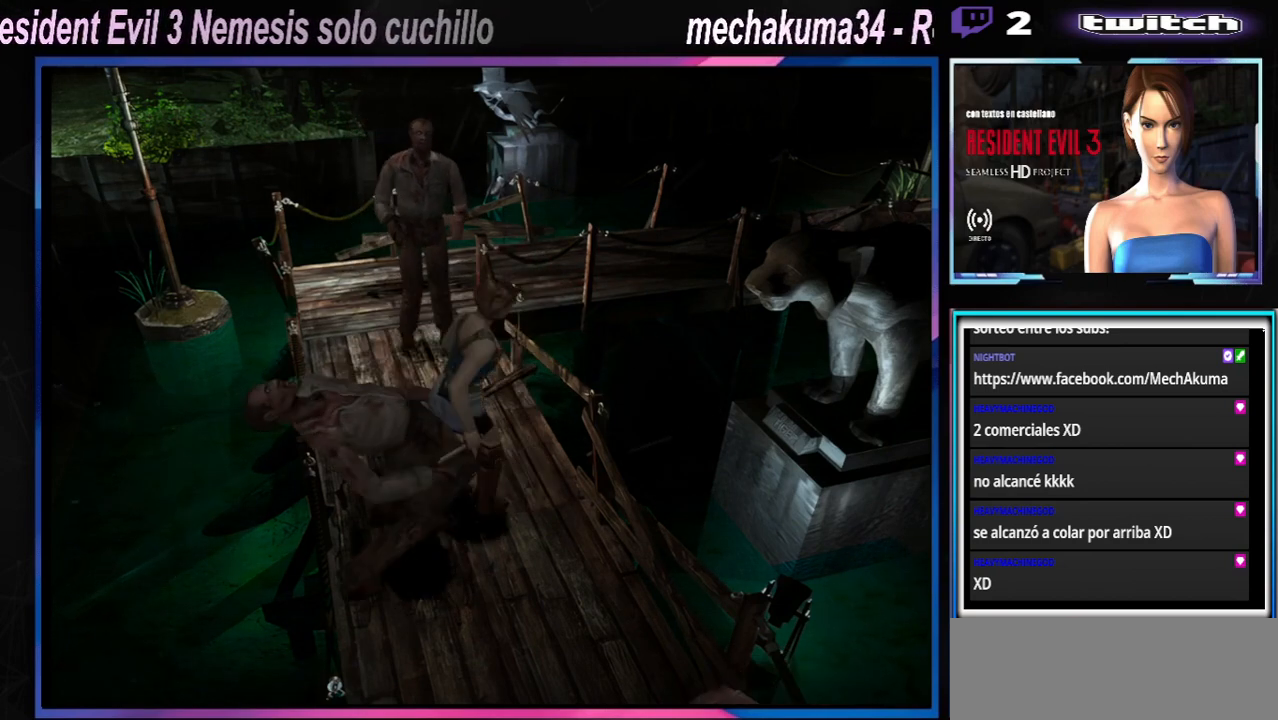
{"buttons": ["X"], "left_stick": "right", "events": [[433, "X", "down"]]}
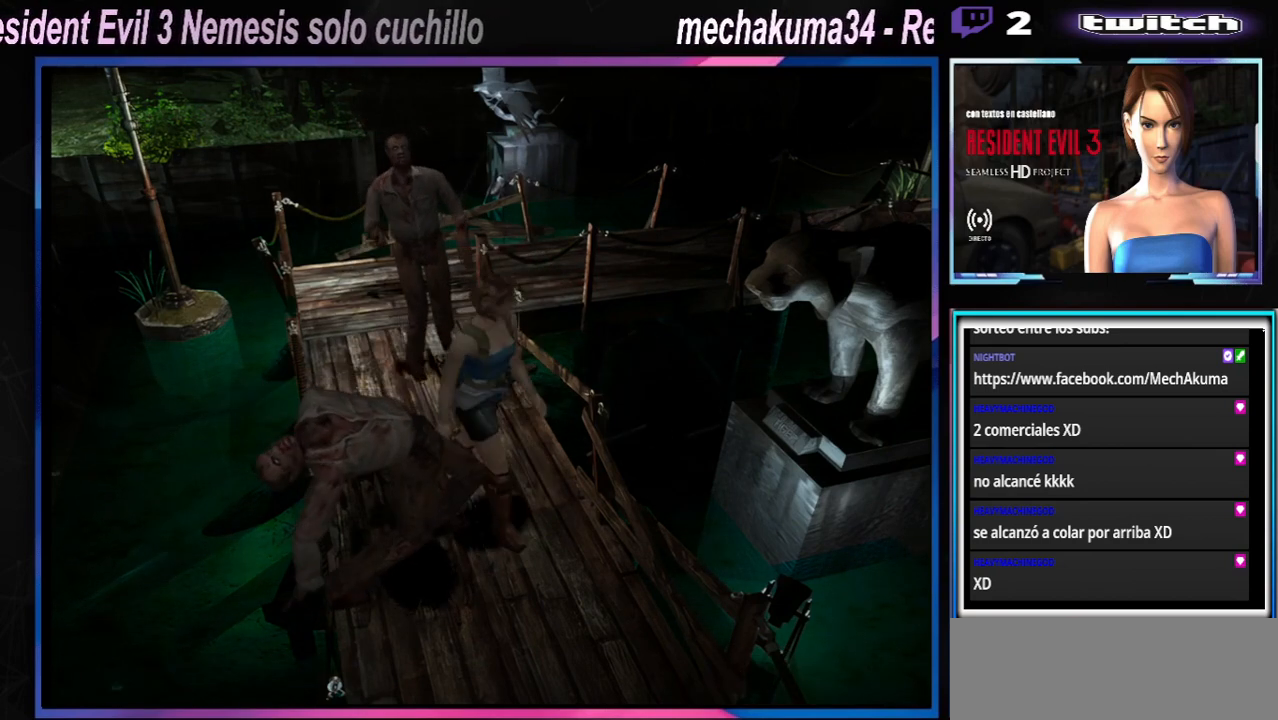
{"buttons": [], "left_stick": "right", "events": [[333, "X", "up"]]}
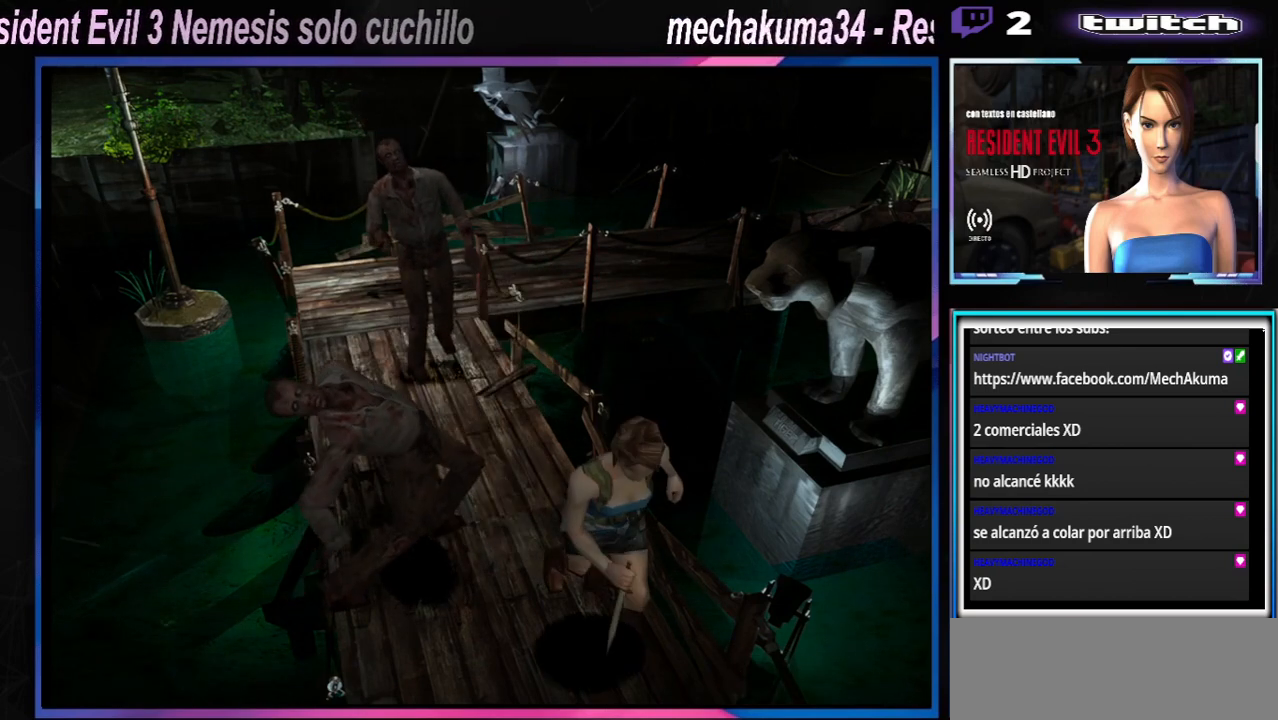
{"buttons": [], "left_stick": "down", "events": [[167, "left_stick", "down"]]}
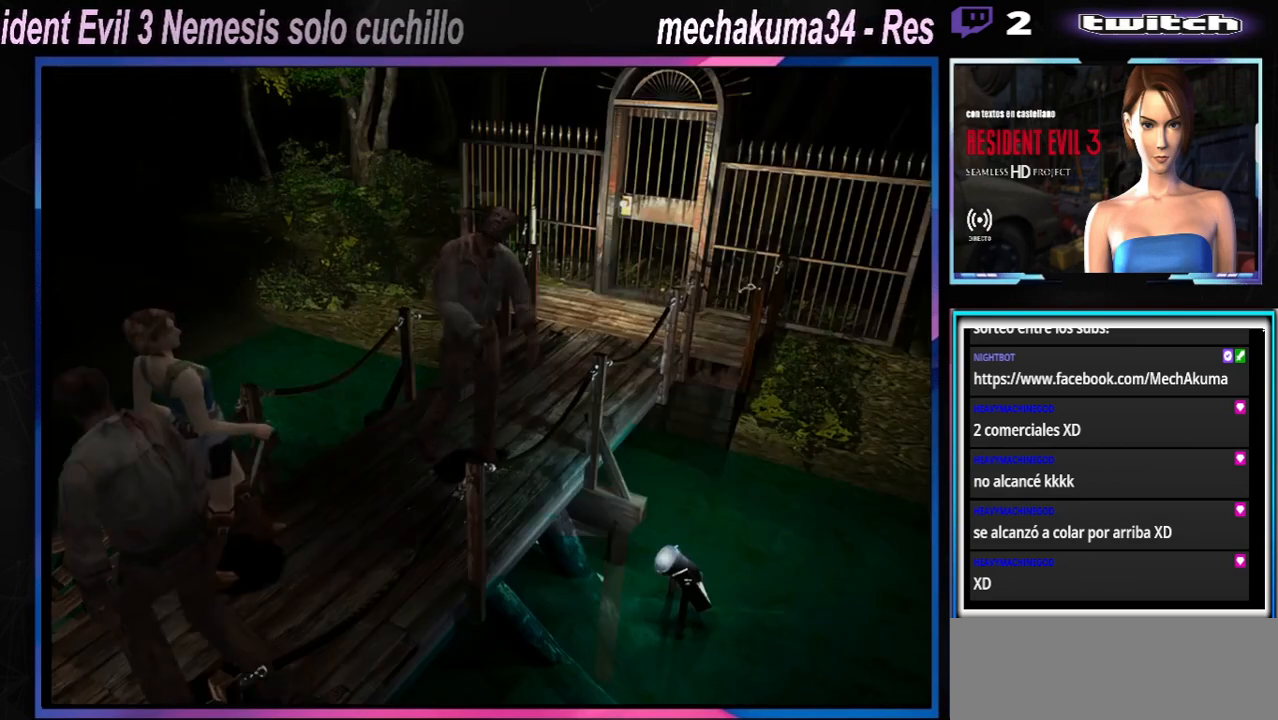
{"buttons": ["X"], "left_stick": "up-left", "events": [[167, "left_stick", "up"], [233, "left_stick", "up-left"], [267, "X", "down"], [367, "X", "up"], [433, "X", "down"]]}
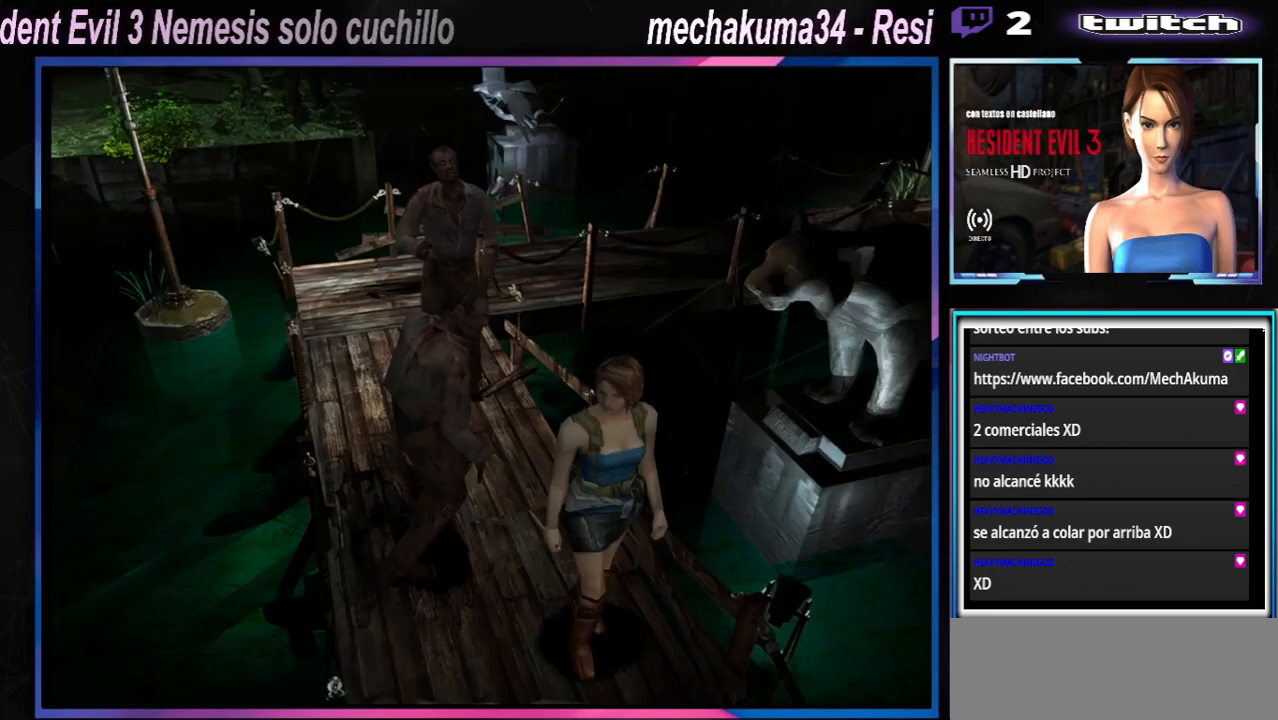
{"buttons": [], "left_stick": "up", "events": [[67, "X", "up"], [100, "left_stick", "center"], [167, "left_stick", "down"], [333, "left_stick", "down-right"], [467, "left_stick", "up"]]}
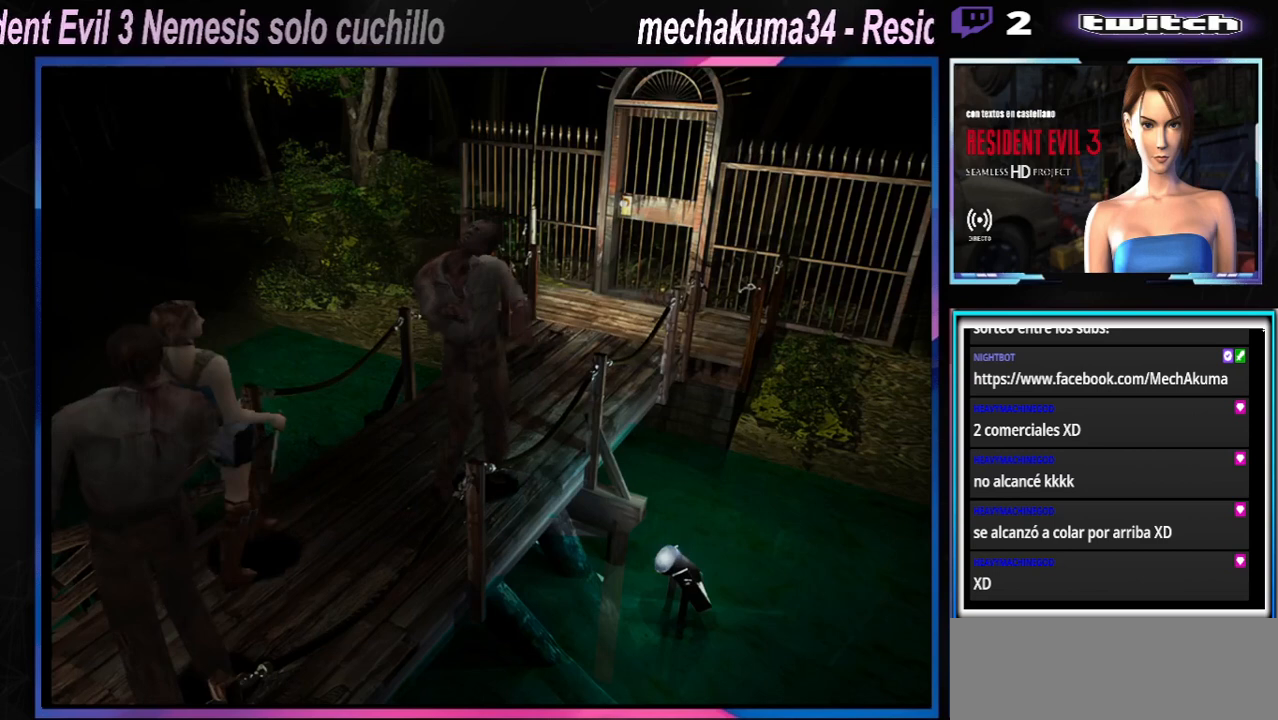
{"buttons": [], "left_stick": "left", "events": [[367, "left_stick", "left"]]}
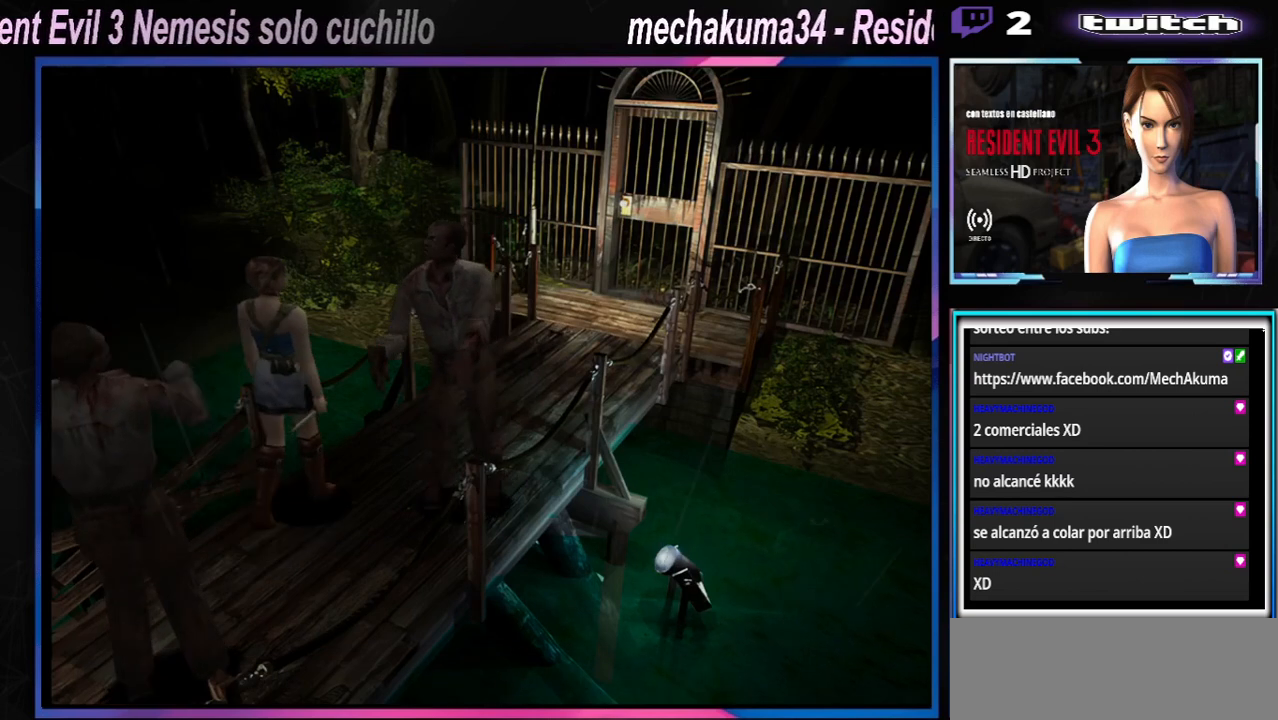
{"buttons": ["X"], "left_stick": "up-right", "events": [[33, "X", "down"], [67, "left_stick", "up"], [133, "left_stick", "up-right"]]}
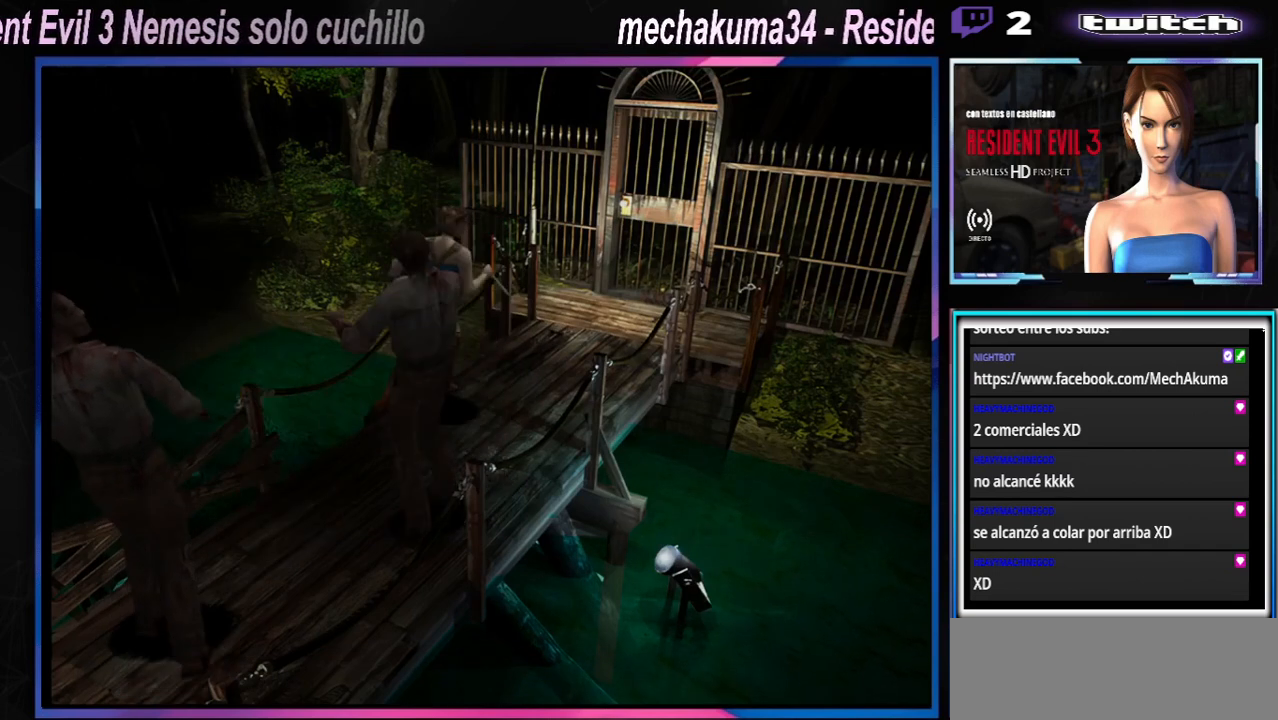
{"buttons": ["X"], "left_stick": "up-left", "events": [[133, "left_stick", "up"], [300, "A", "down"], [500, "A", "up"], [500, "left_stick", "up-left"]]}
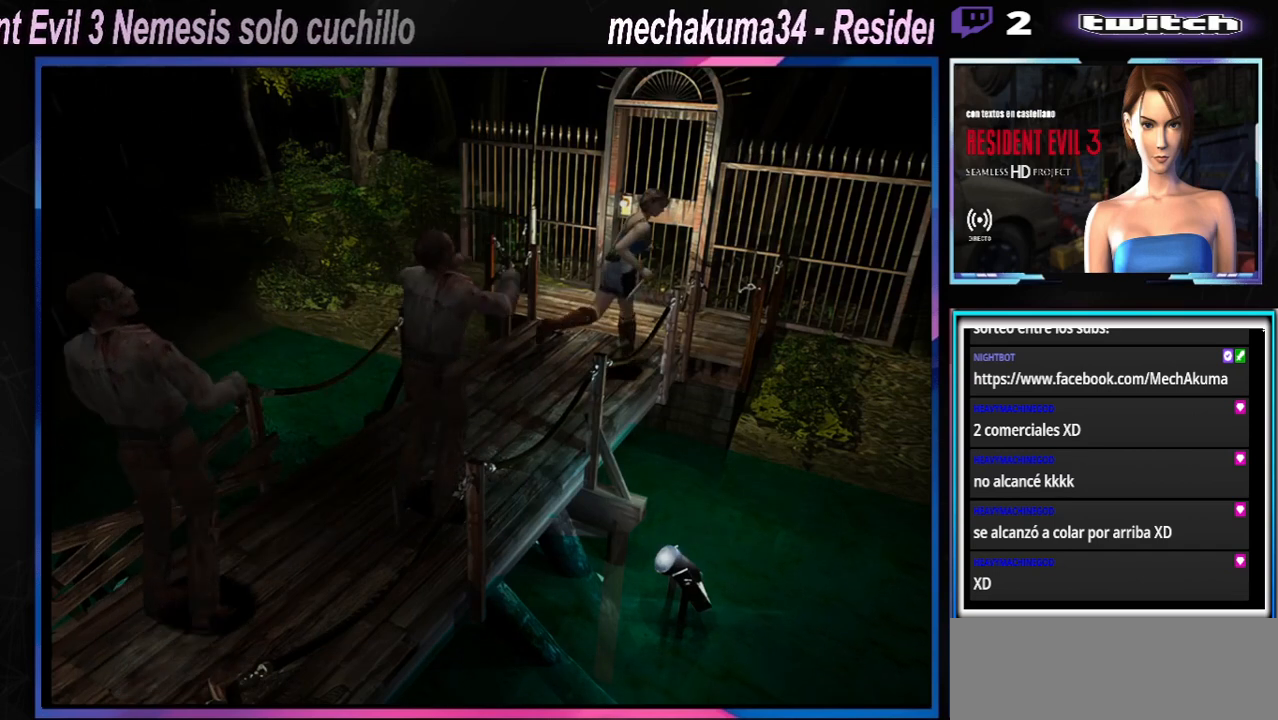
{"buttons": ["A", "X"], "left_stick": "up-left", "events": [[133, "A", "down"], [300, "A", "up"], [400, "A", "down"]]}
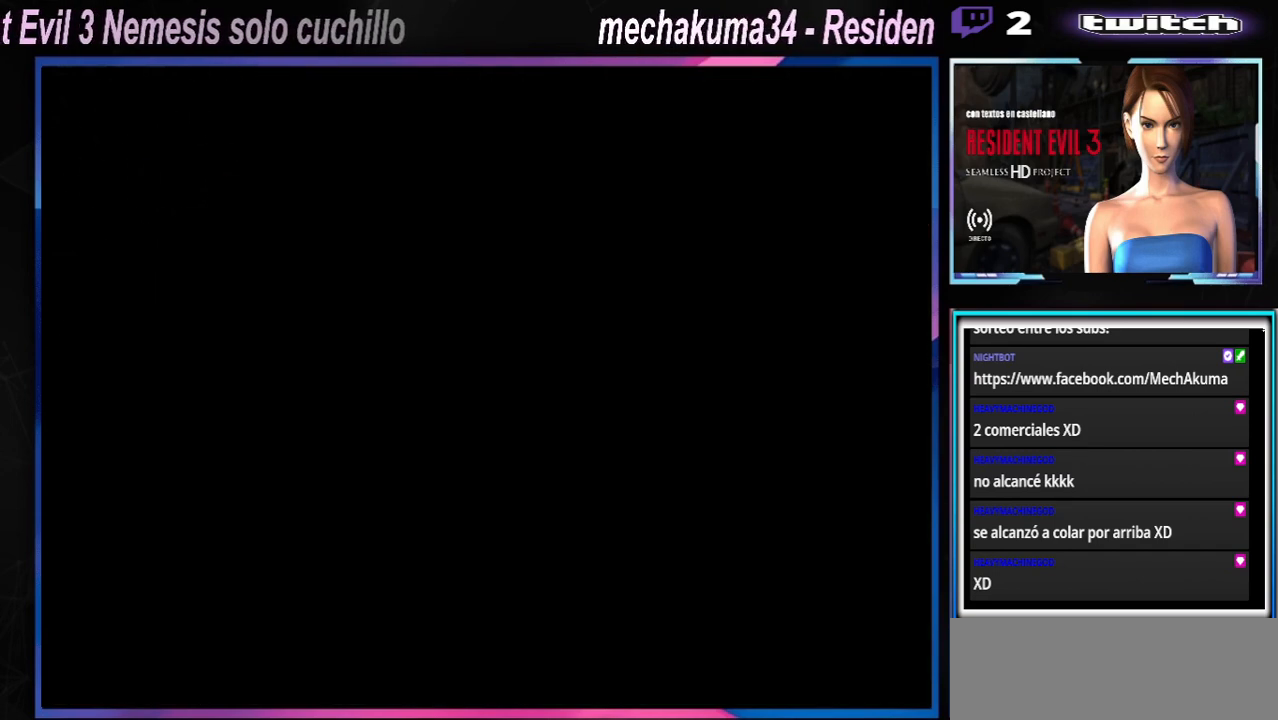
{"buttons": [], "left_stick": "center", "events": [[67, "A", "up"], [100, "left_stick", "up"], [167, "A", "down"], [300, "A", "up"], [367, "X", "up"], [500, "left_stick", "center"]]}